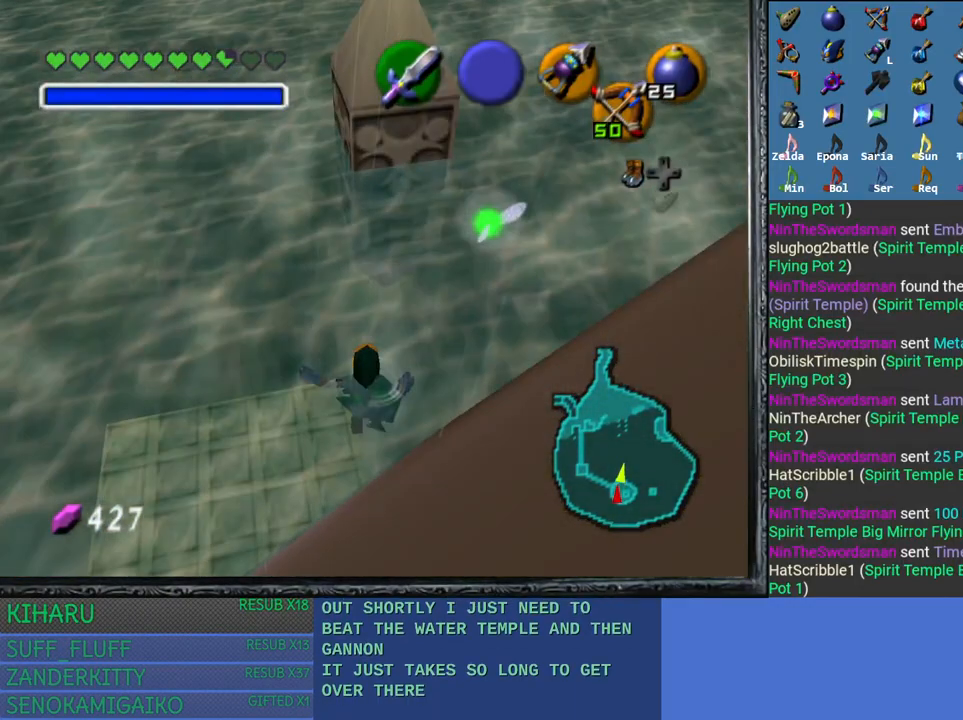
Gameplay with a controller (PlayStation layout); each line is a JSON object with the inputs held at the frame after it. "events" lists button and stick changes between this image and that frame as [ms after this image, input, new state], when the widget could be followed in between.
{"buttons": [], "left_stick": "center", "right_stick": "center", "events": [[17, "START", "up"]]}
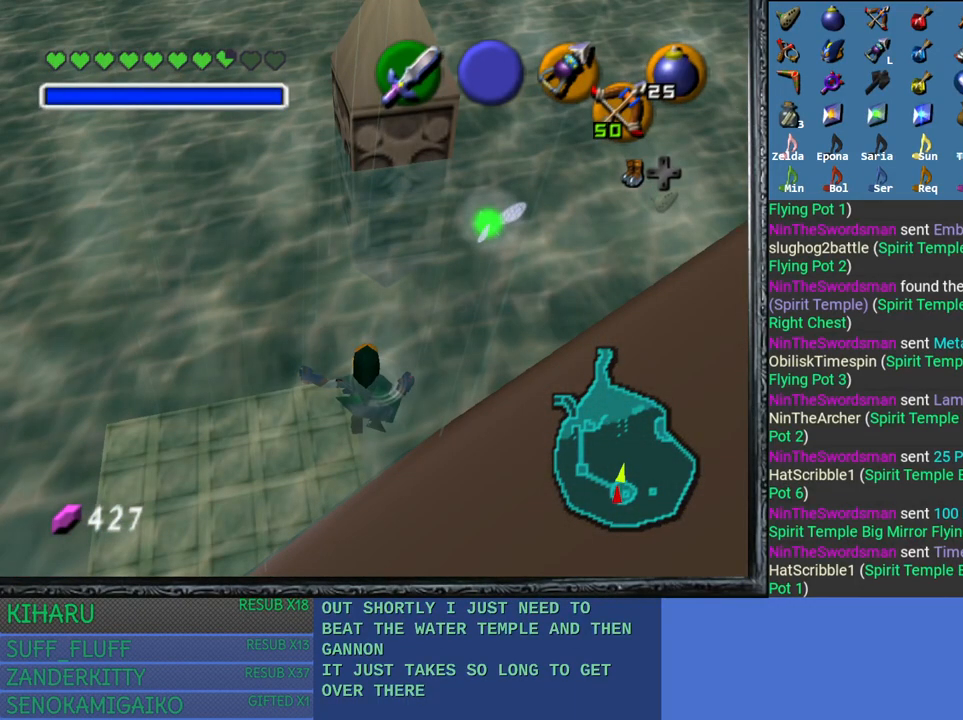
{"buttons": [], "left_stick": "center", "right_stick": "center", "events": []}
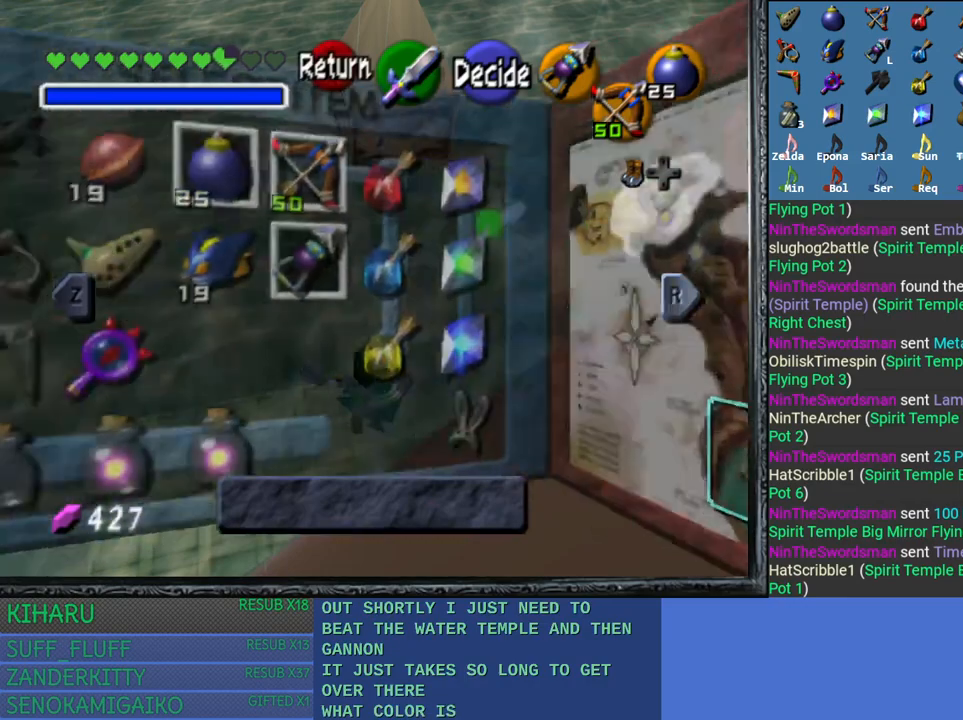
{"buttons": [], "left_stick": "center", "right_stick": "center", "events": [[100, "L2", "down"], [300, "L2", "up"]]}
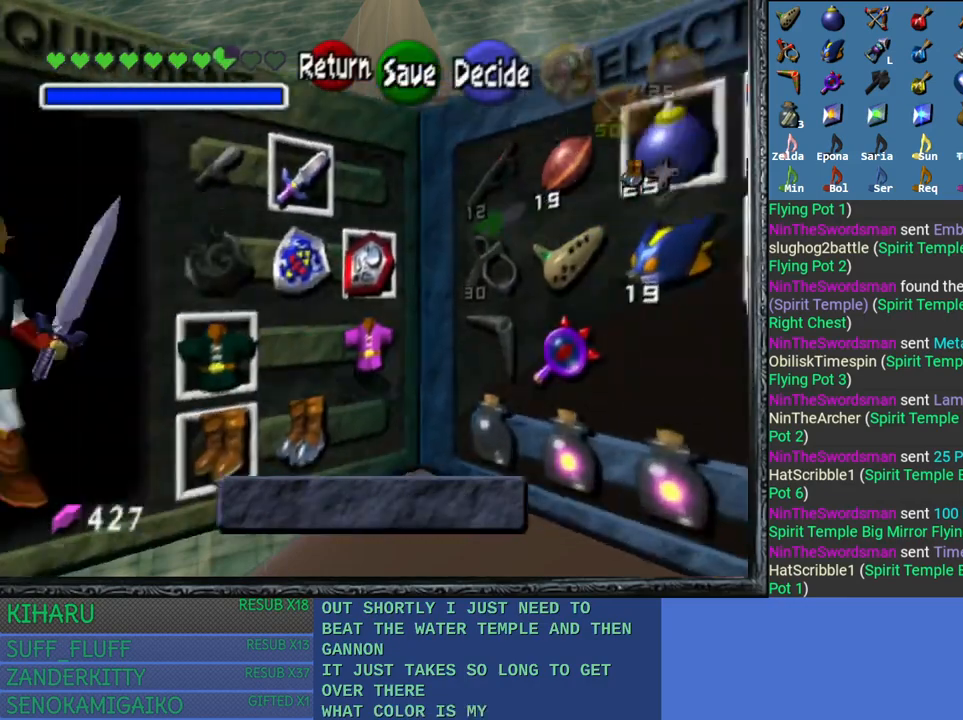
{"buttons": [], "left_stick": "down", "right_stick": "center", "events": [[217, "left_stick", "left"], [350, "left_stick", "center"], [483, "left_stick", "down"]]}
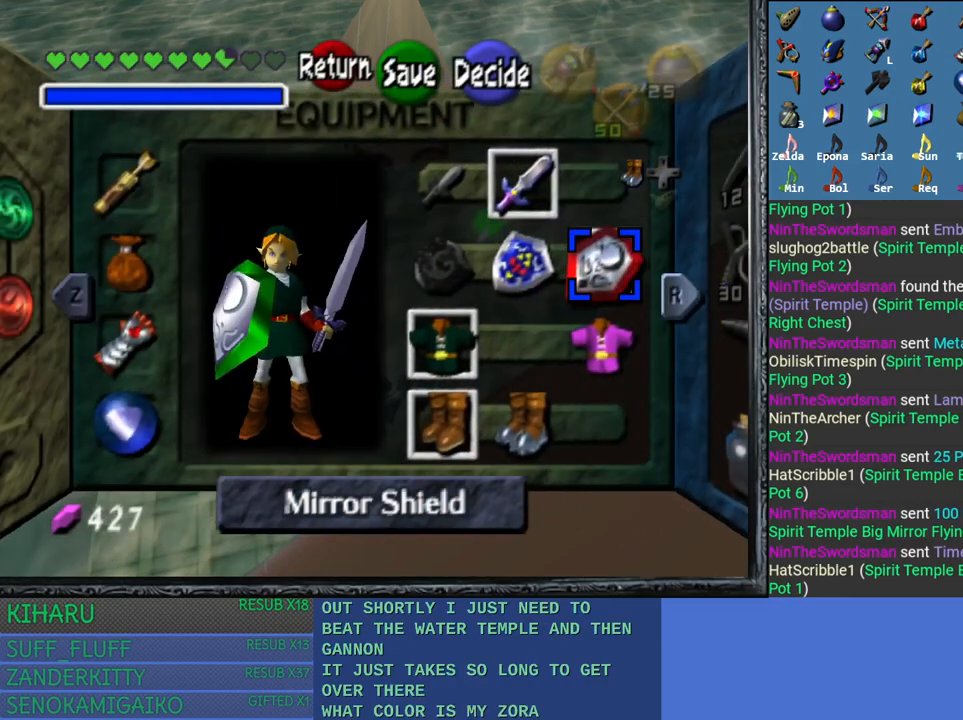
{"buttons": [], "left_stick": "center", "right_stick": "center", "events": [[167, "left_stick", "center"], [317, "left_stick", "down"], [433, "left_stick", "center"]]}
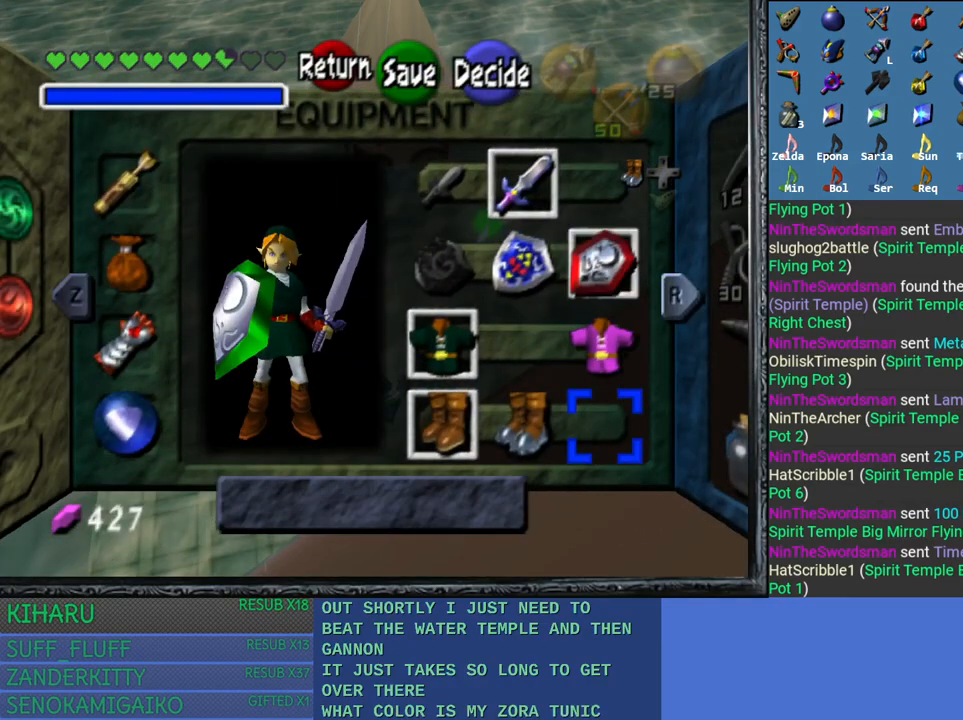
{"buttons": [], "left_stick": "center", "right_stick": "center", "events": [[67, "left_stick", "up"], [200, "left_stick", "center"], [283, "CROSS", "down"], [433, "CROSS", "up"]]}
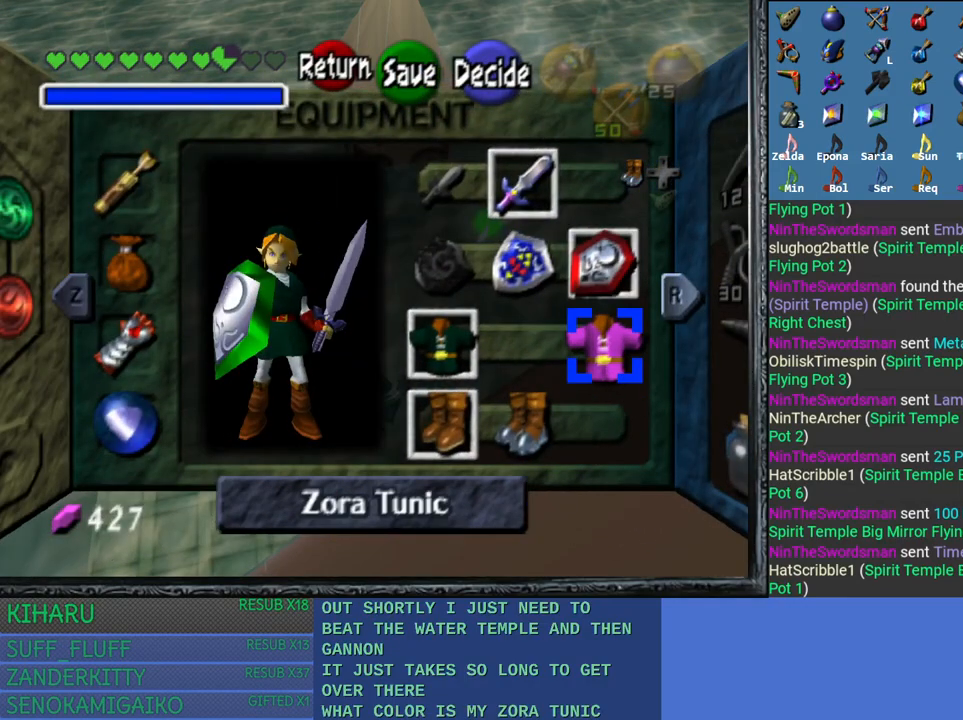
{"buttons": [], "left_stick": "center", "right_stick": "center", "events": []}
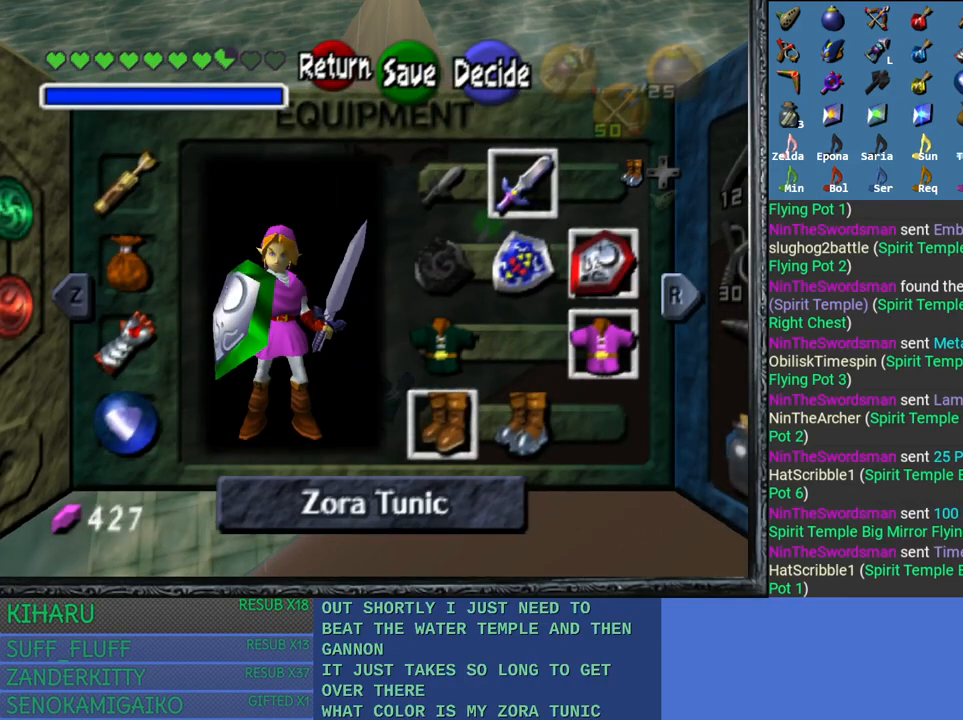
{"buttons": [], "left_stick": "center", "right_stick": "center", "events": []}
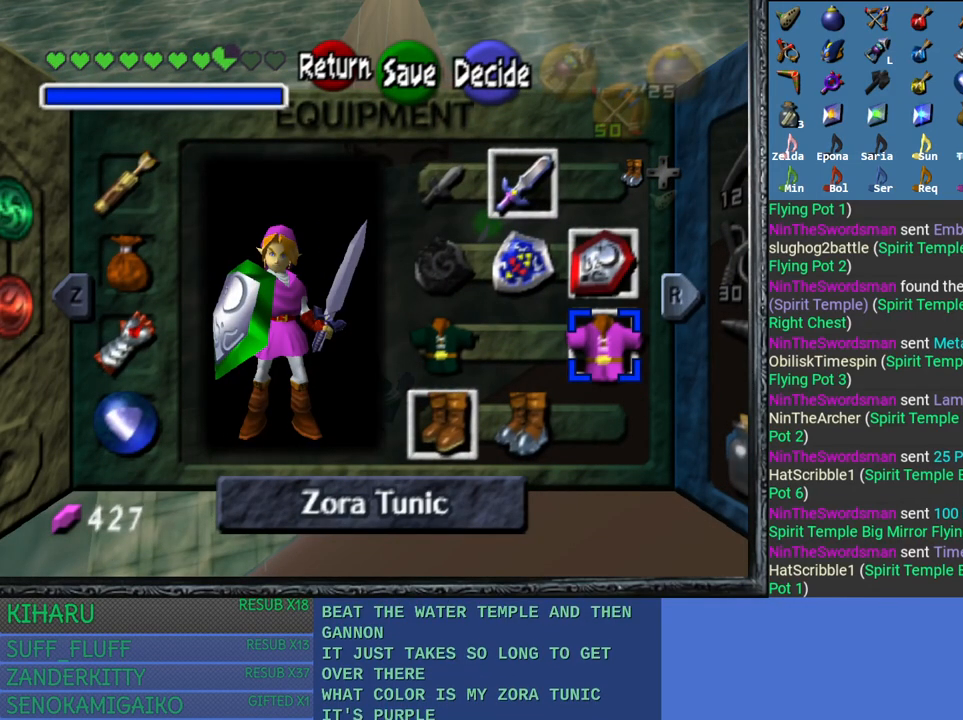
{"buttons": [], "left_stick": "center", "right_stick": "center", "events": [[150, "START", "down"], [350, "START", "up"]]}
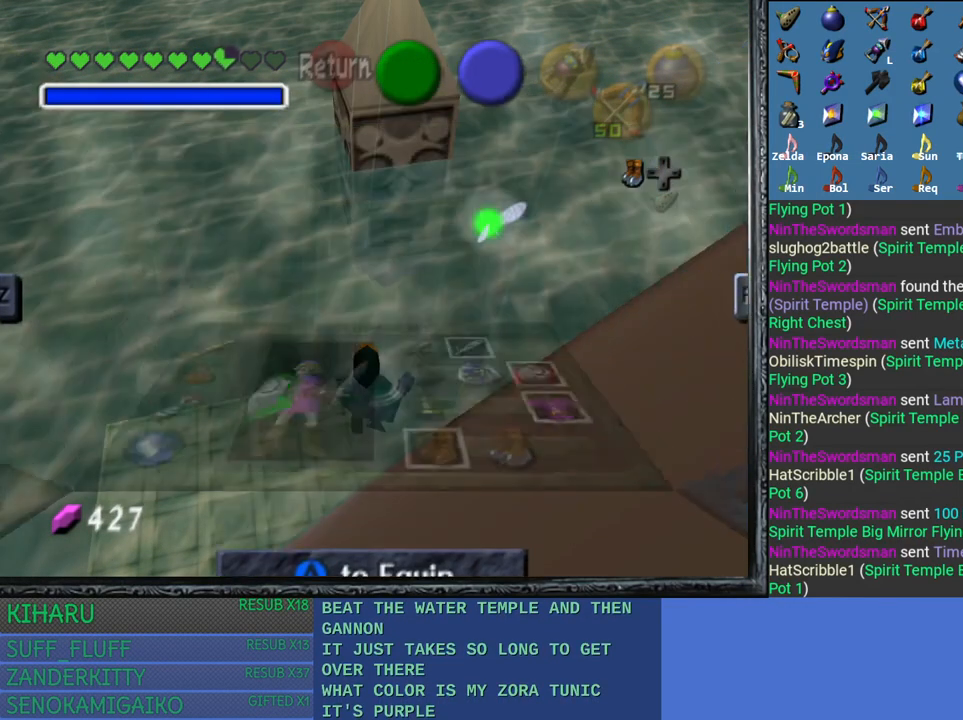
{"buttons": [], "left_stick": "left", "right_stick": "center", "events": [[83, "left_stick", "up-left"], [400, "left_stick", "left"]]}
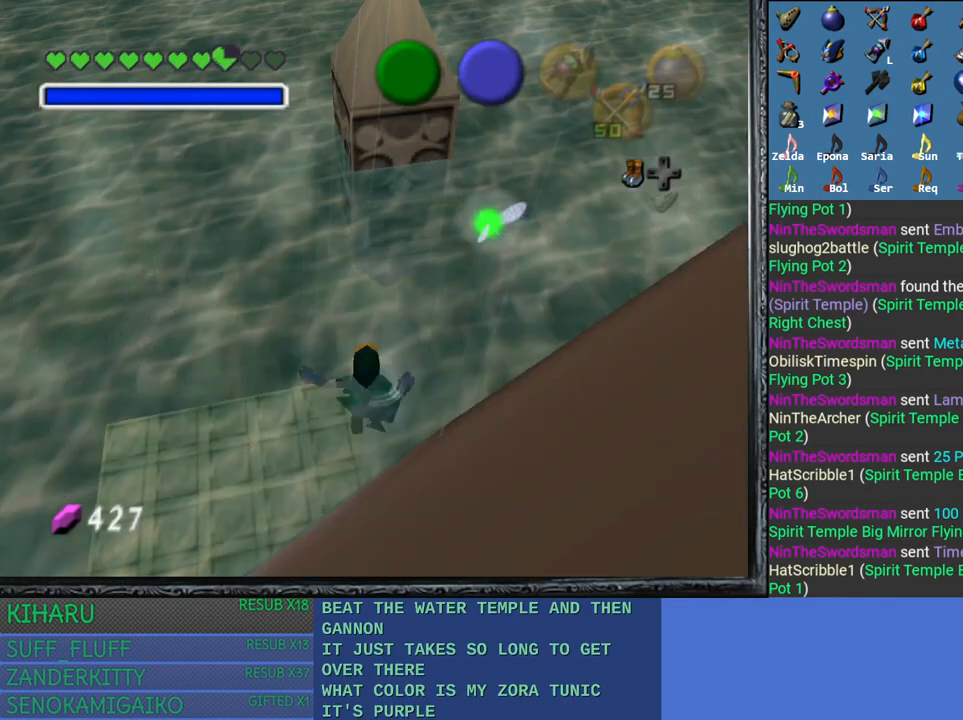
{"buttons": [], "left_stick": "left", "right_stick": "center", "events": [[217, "DPAD_LEFT", "down"], [400, "DPAD_LEFT", "up"]]}
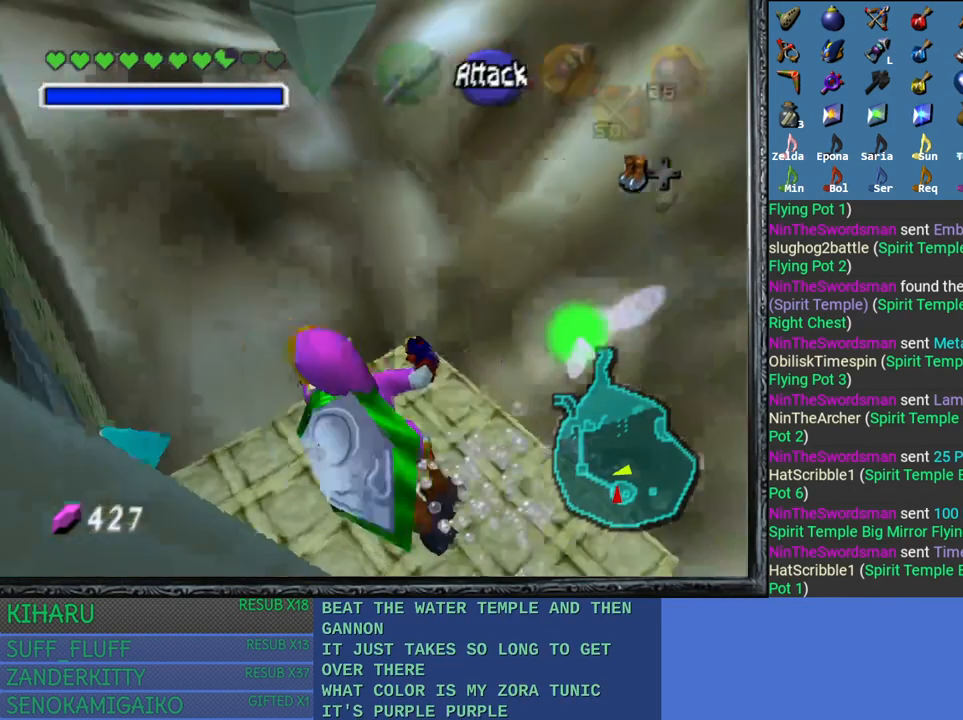
{"buttons": [], "left_stick": "up-right", "right_stick": "center", "events": [[200, "left_stick", "up"], [250, "left_stick", "up-right"]]}
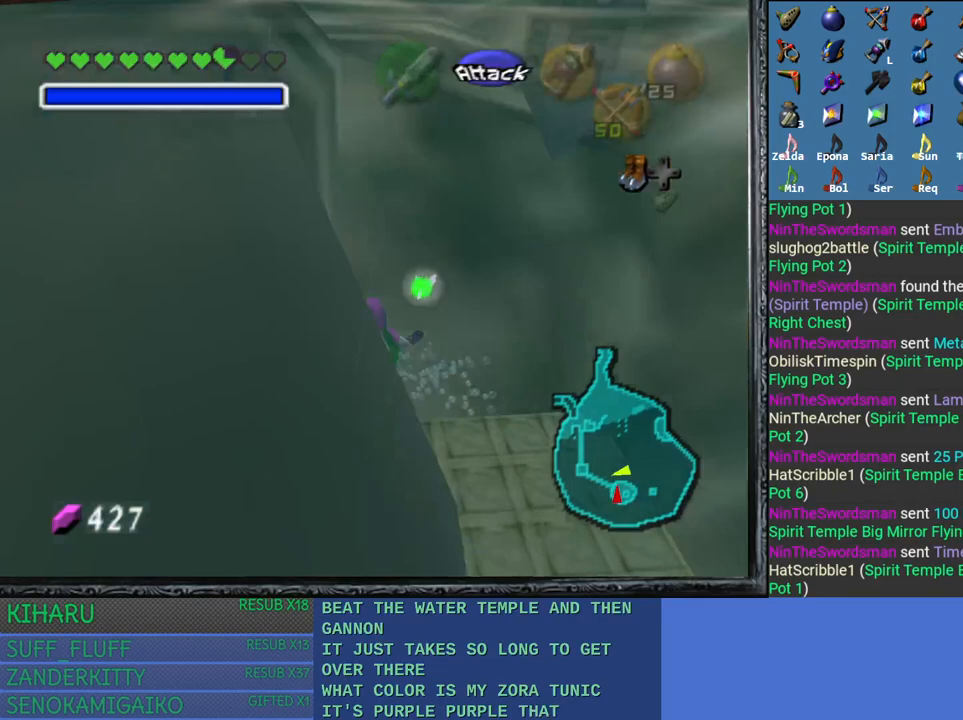
{"buttons": [], "left_stick": "right", "right_stick": "center", "events": [[183, "left_stick", "right"]]}
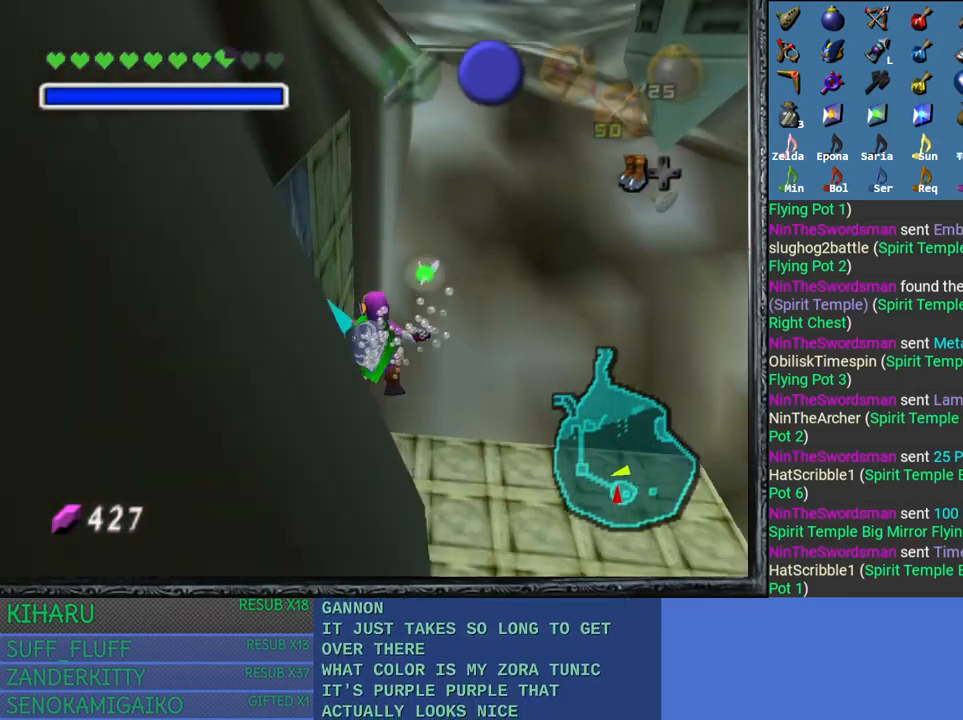
{"buttons": [], "left_stick": "center", "right_stick": "center", "events": [[317, "left_stick", "center"]]}
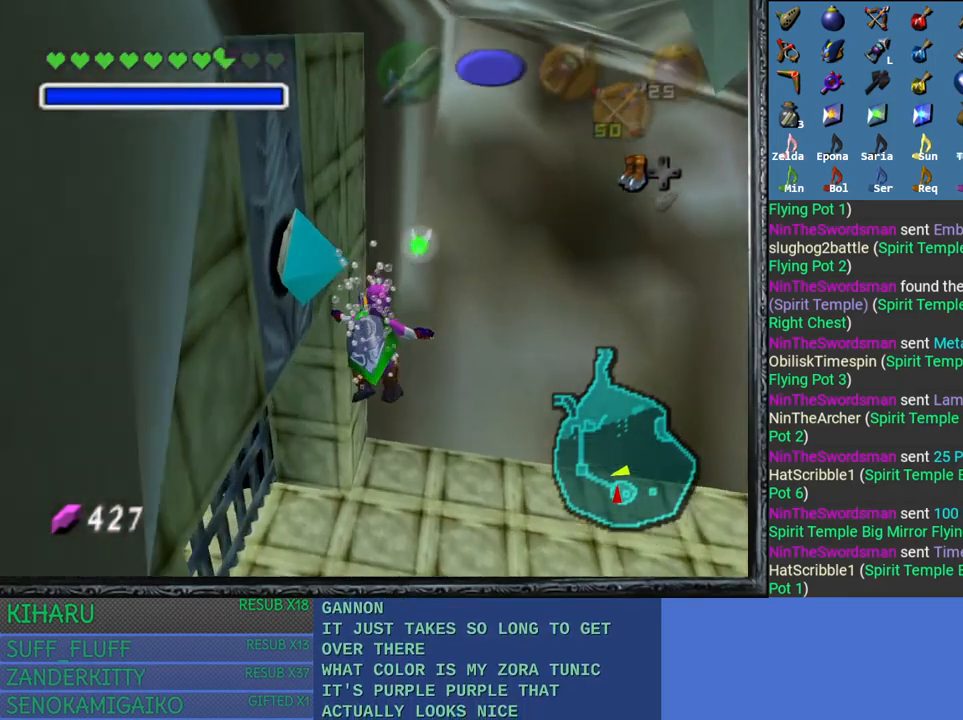
{"buttons": [], "left_stick": "down-right", "right_stick": "center", "events": [[50, "left_stick", "down-right"]]}
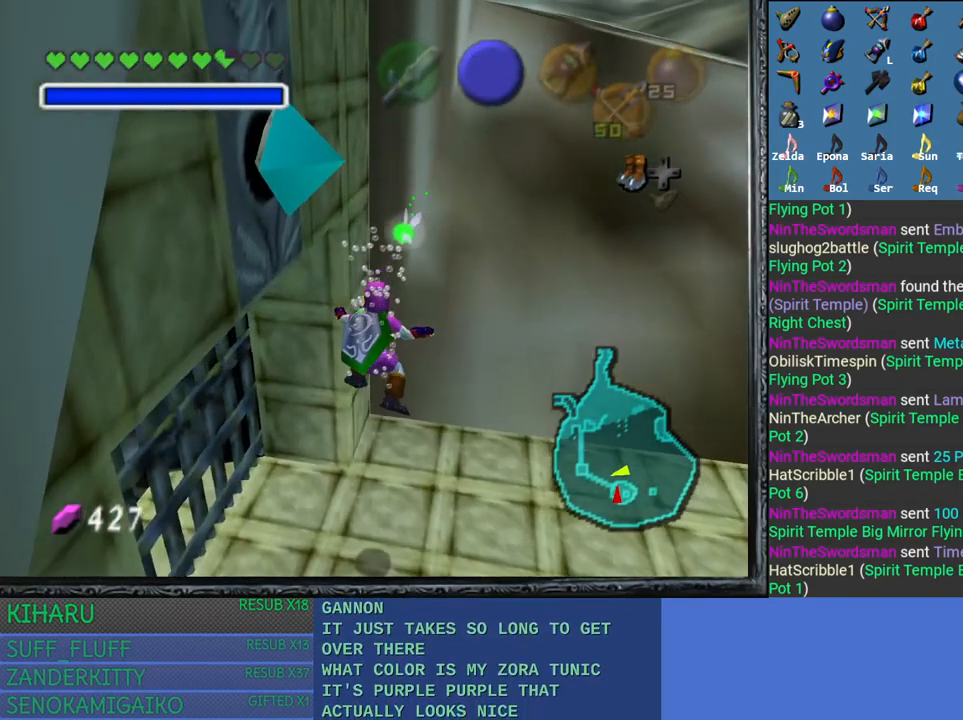
{"buttons": [], "left_stick": "down-right", "right_stick": "center", "events": []}
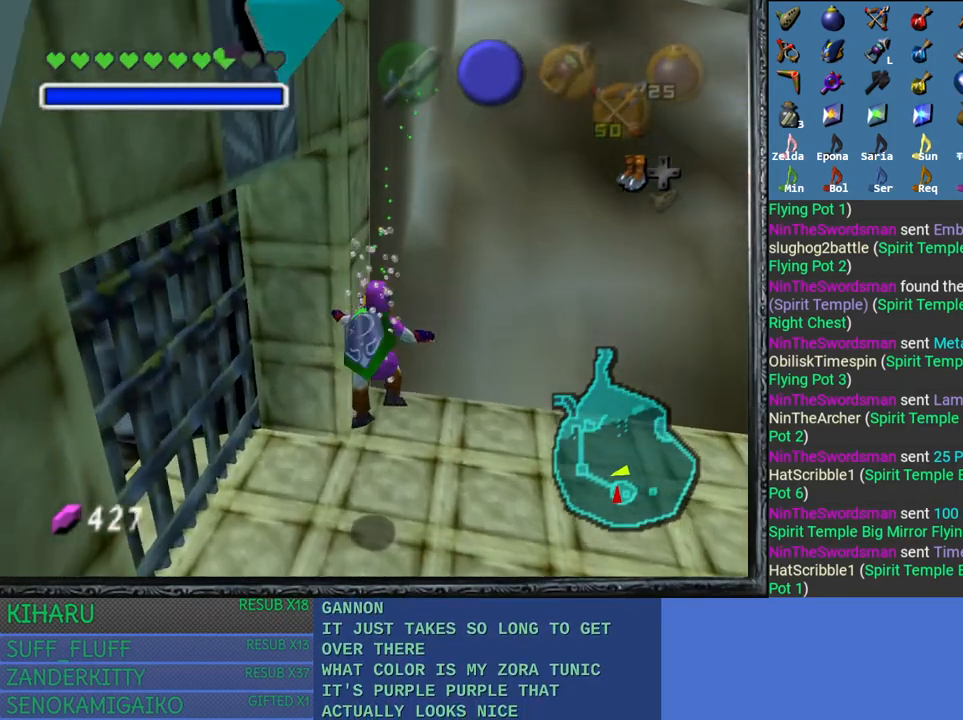
{"buttons": [], "left_stick": "down-right", "right_stick": "center", "events": []}
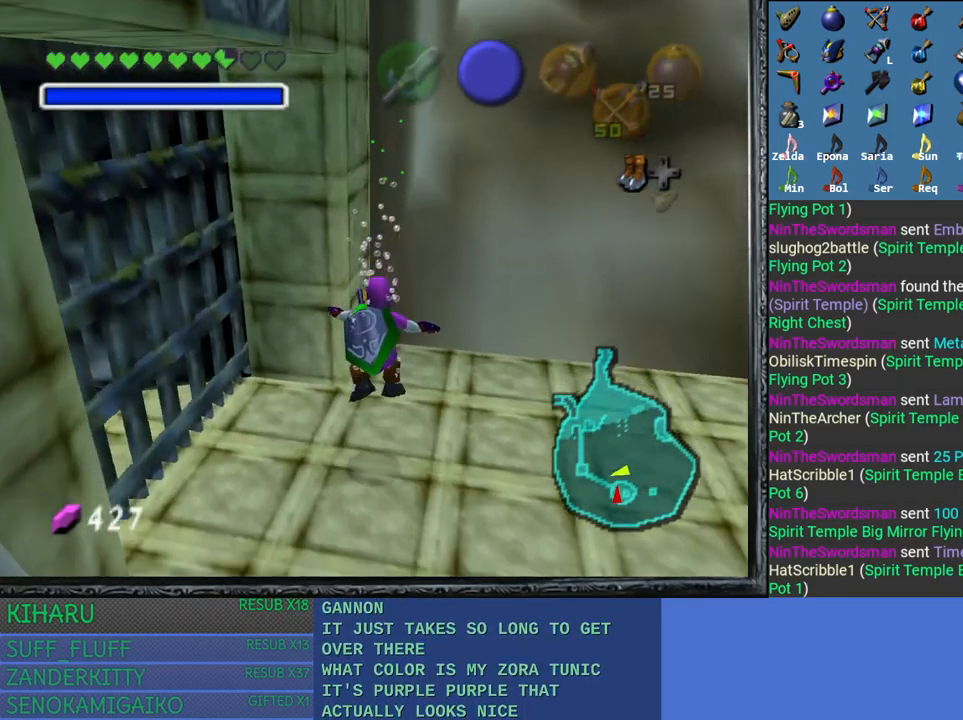
{"buttons": [], "left_stick": "down-right", "right_stick": "center", "events": []}
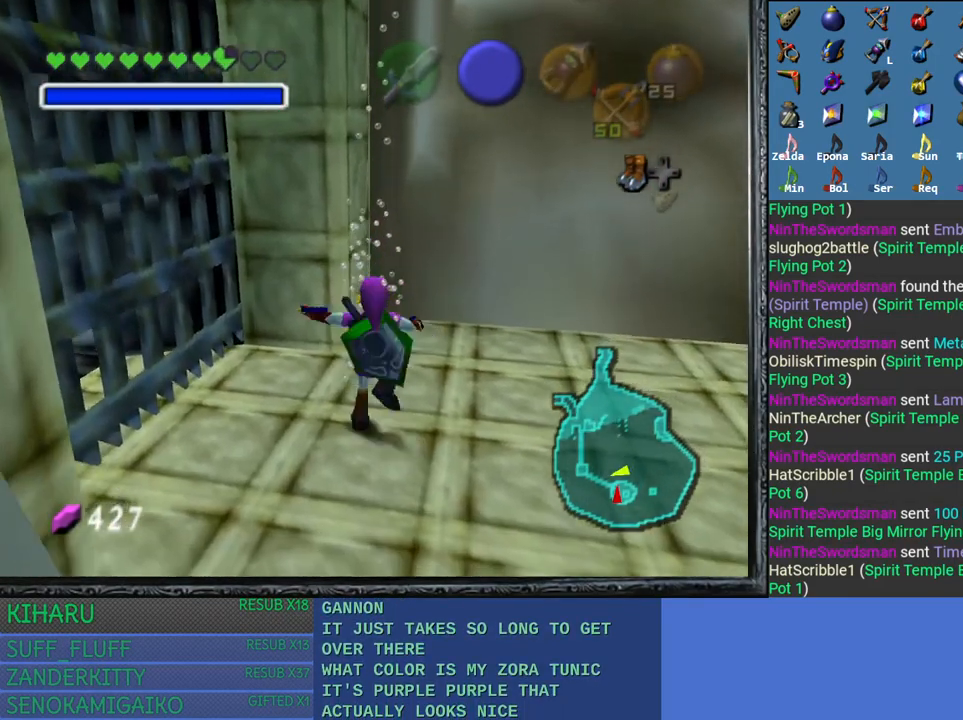
{"buttons": [], "left_stick": "right", "right_stick": "center", "events": [[50, "left_stick", "right"]]}
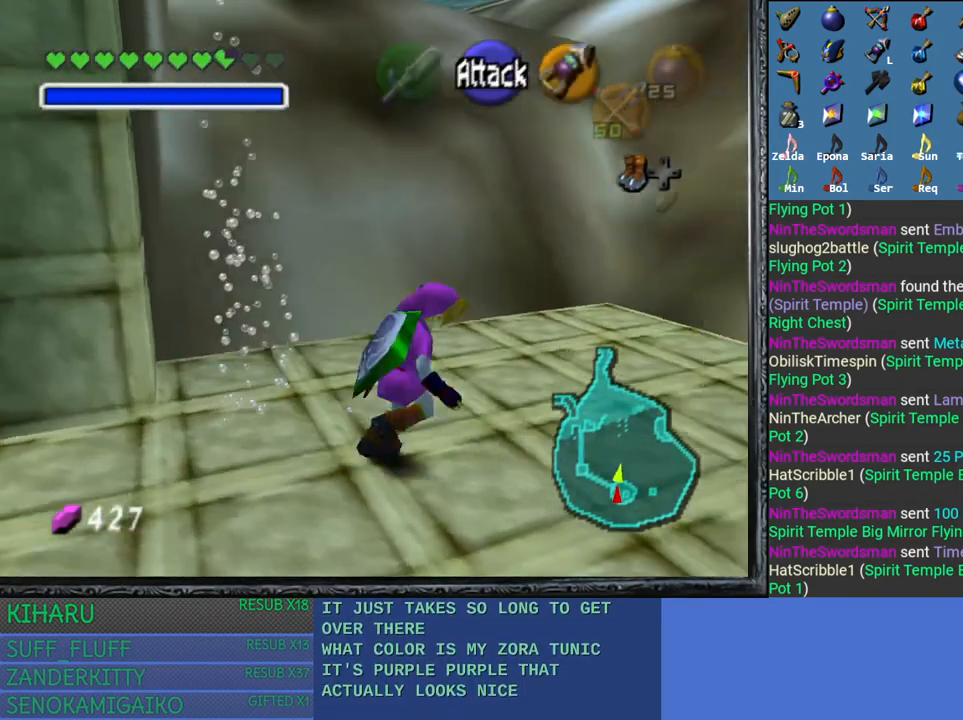
{"buttons": [], "left_stick": "down-left", "right_stick": "center", "events": [[133, "left_stick", "center"], [450, "left_stick", "down-left"]]}
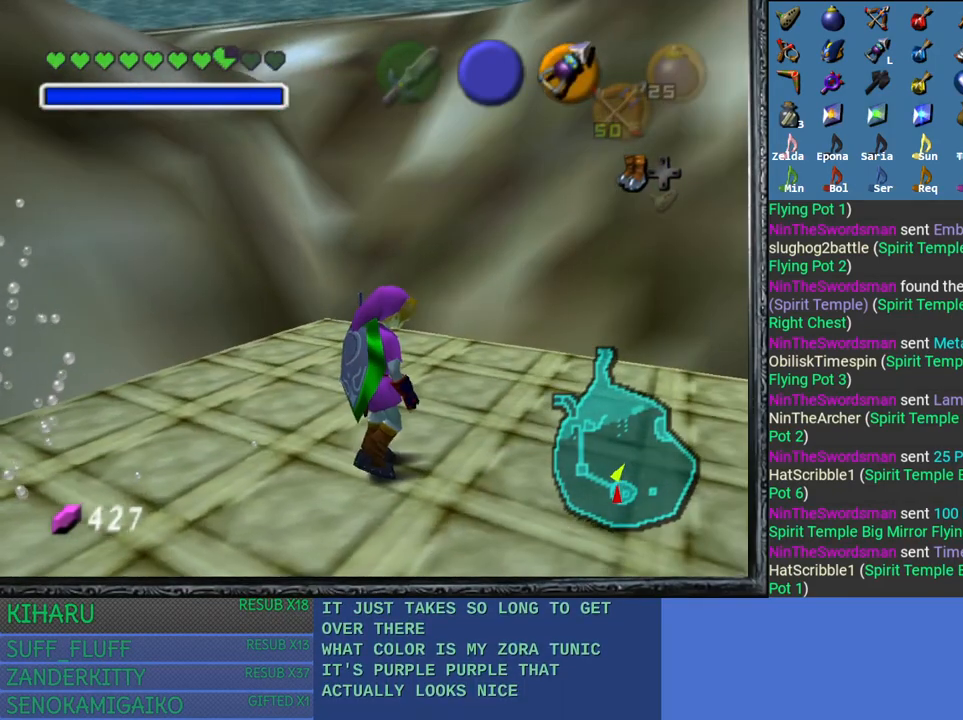
{"buttons": [], "left_stick": "center", "right_stick": "center", "events": [[50, "left_stick", "center"], [117, "right_stick", "left"], [283, "right_stick", "center"]]}
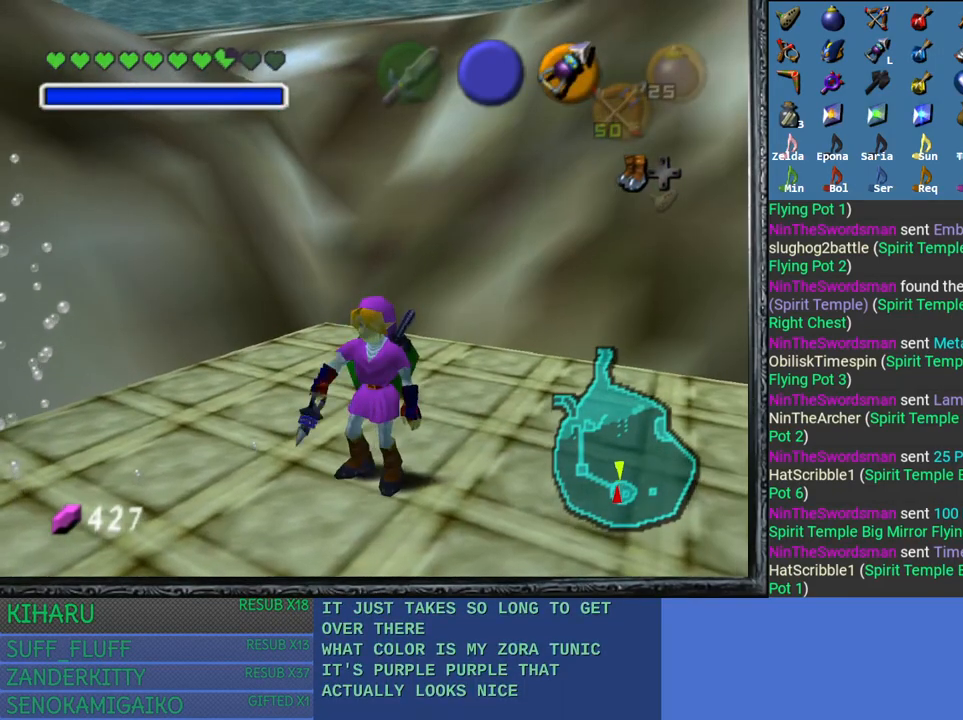
{"buttons": [], "left_stick": "down", "right_stick": "center", "events": [[450, "left_stick", "down"]]}
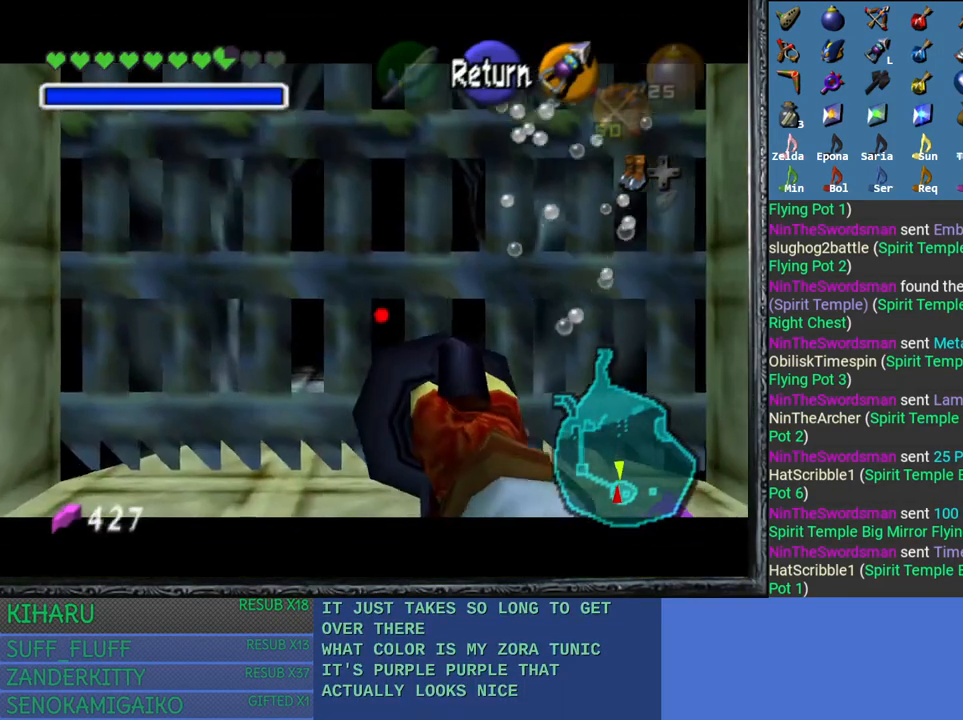
{"buttons": [], "left_stick": "center", "right_stick": "left", "events": [[350, "right_stick", "left"], [433, "left_stick", "center"]]}
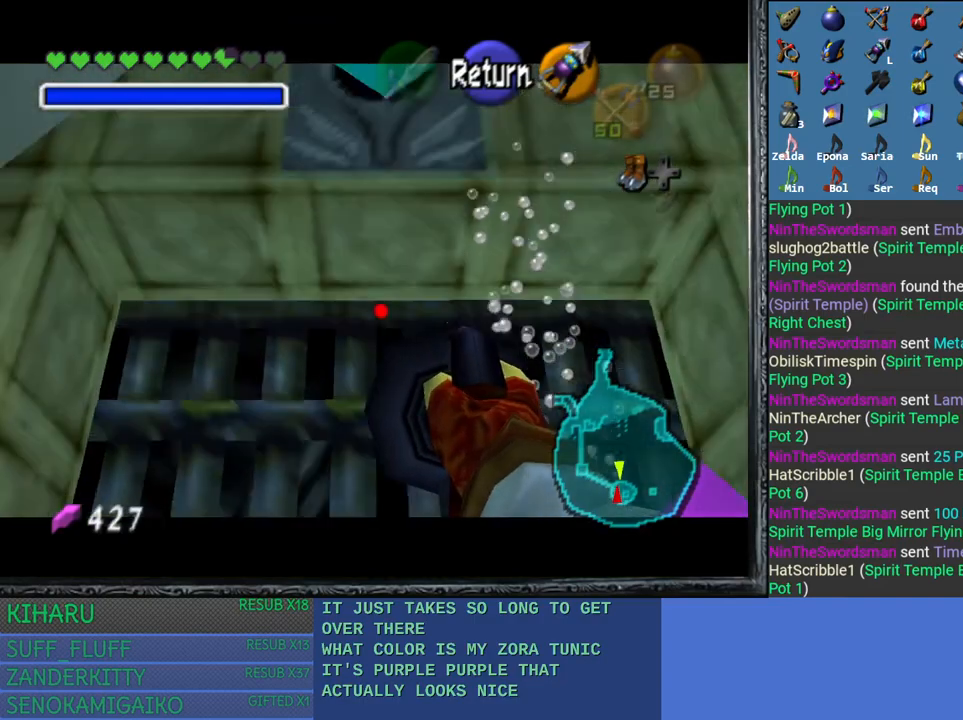
{"buttons": [], "left_stick": "center", "right_stick": "left", "events": [[217, "left_stick", "down"], [417, "left_stick", "center"]]}
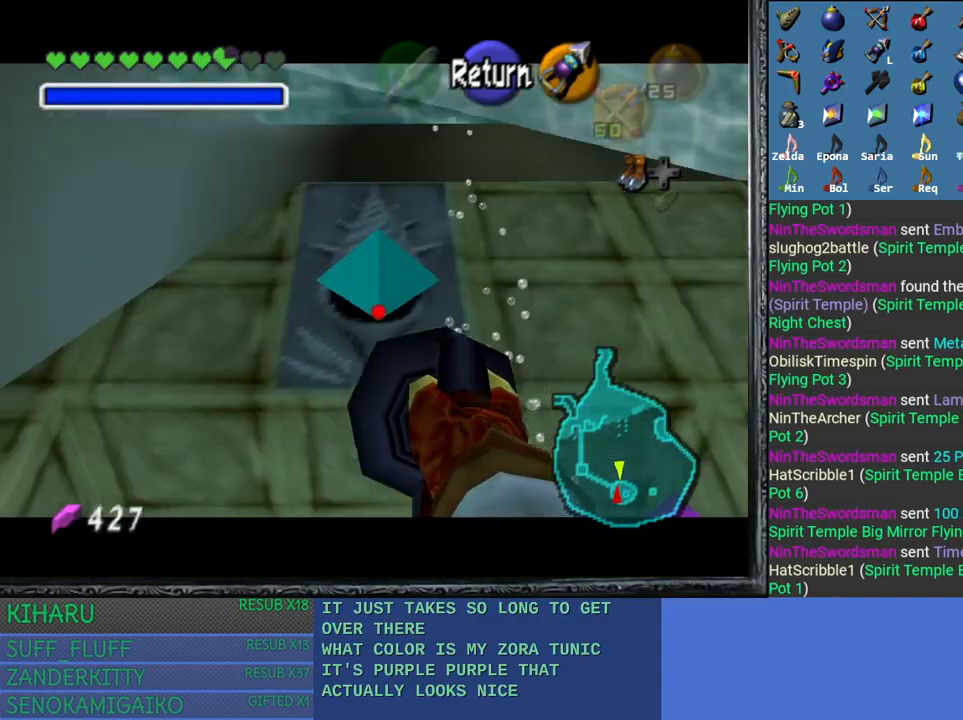
{"buttons": [], "left_stick": "center", "right_stick": "center", "events": [[83, "right_stick", "center"]]}
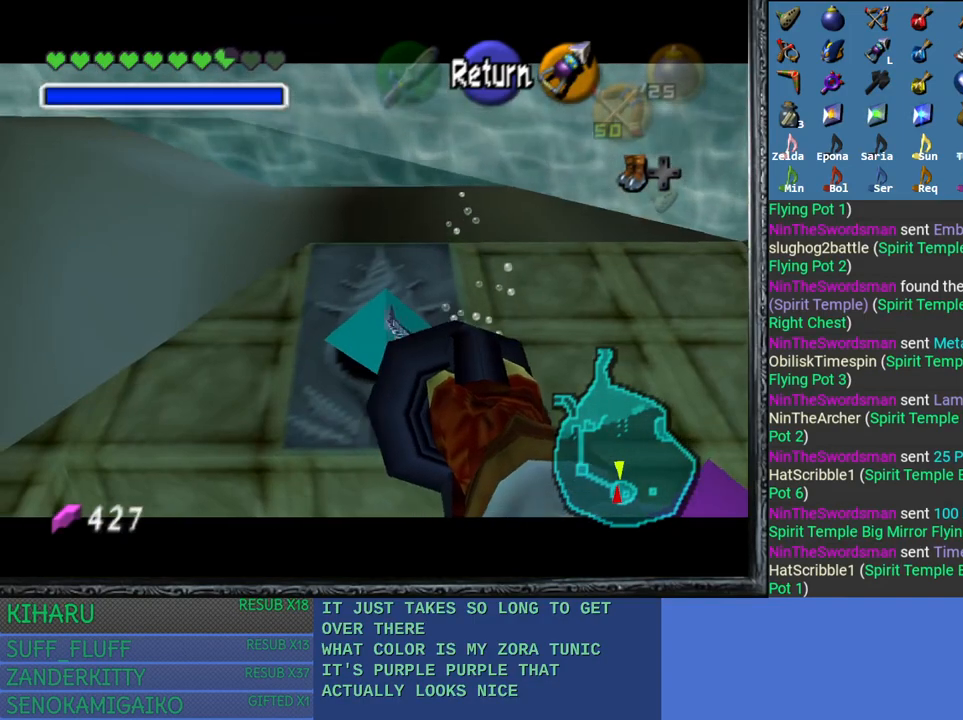
{"buttons": [], "left_stick": "center", "right_stick": "center", "events": []}
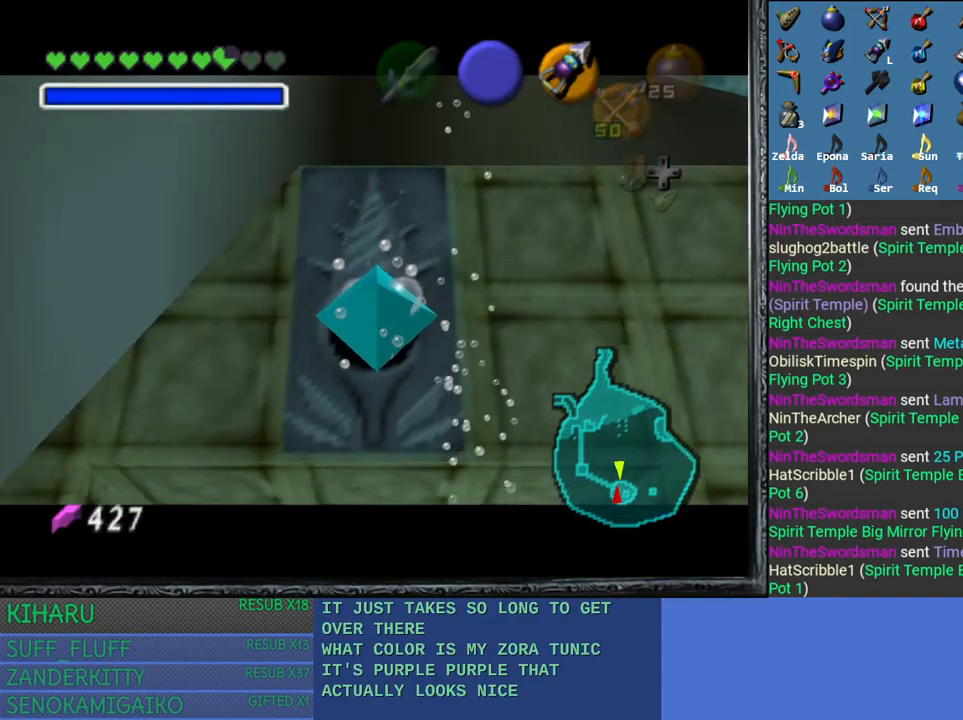
{"buttons": [], "left_stick": "center", "right_stick": "center", "events": []}
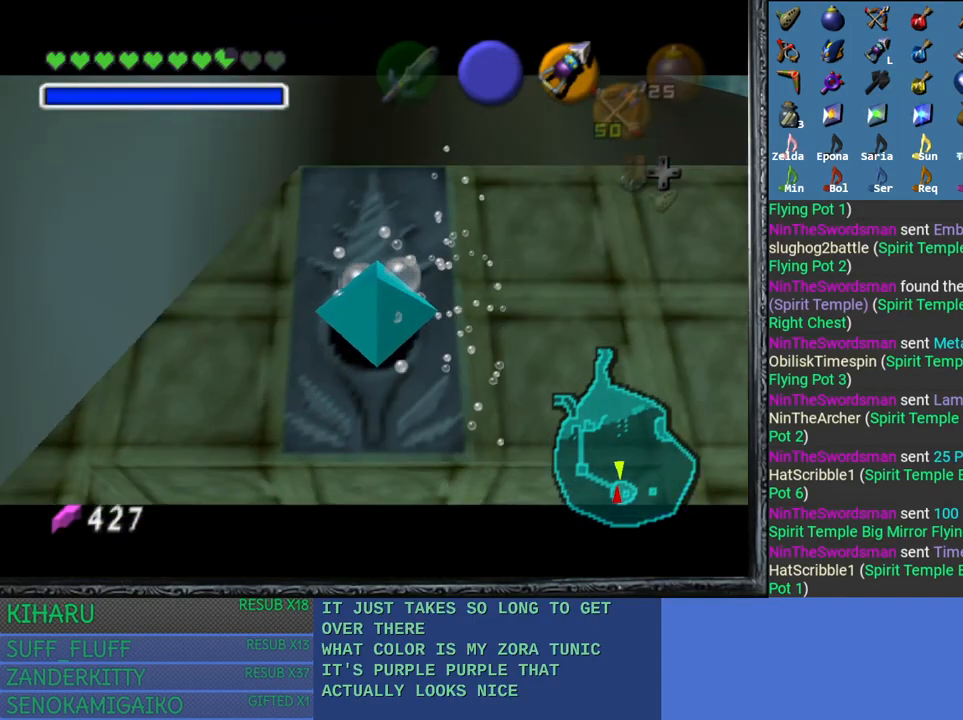
{"buttons": [], "left_stick": "up", "right_stick": "center", "events": [[450, "left_stick", "up"]]}
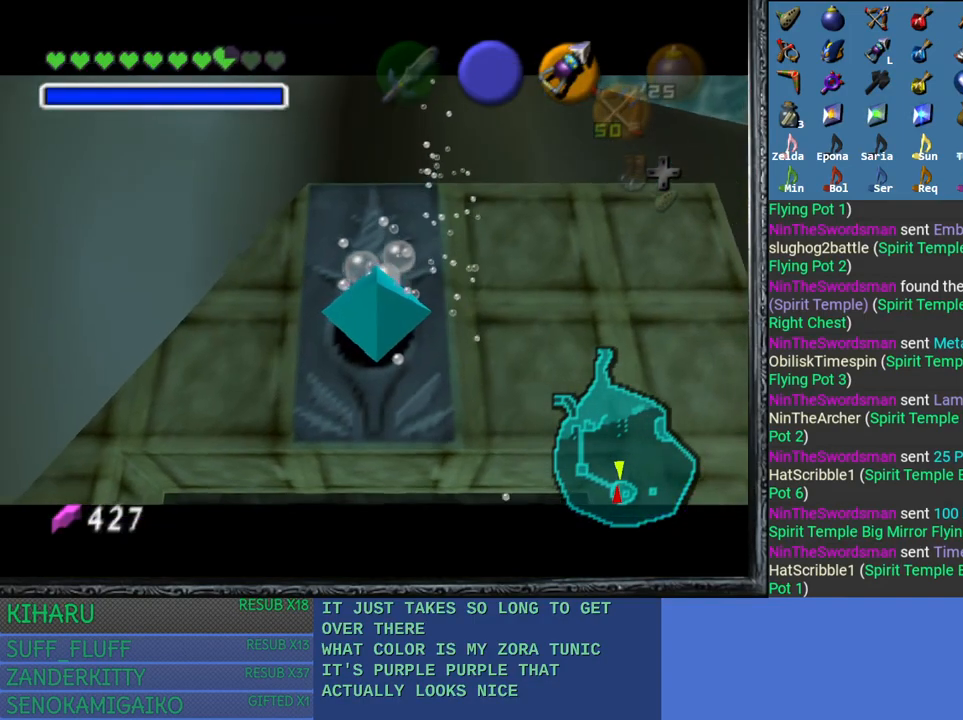
{"buttons": [], "left_stick": "up", "right_stick": "center", "events": []}